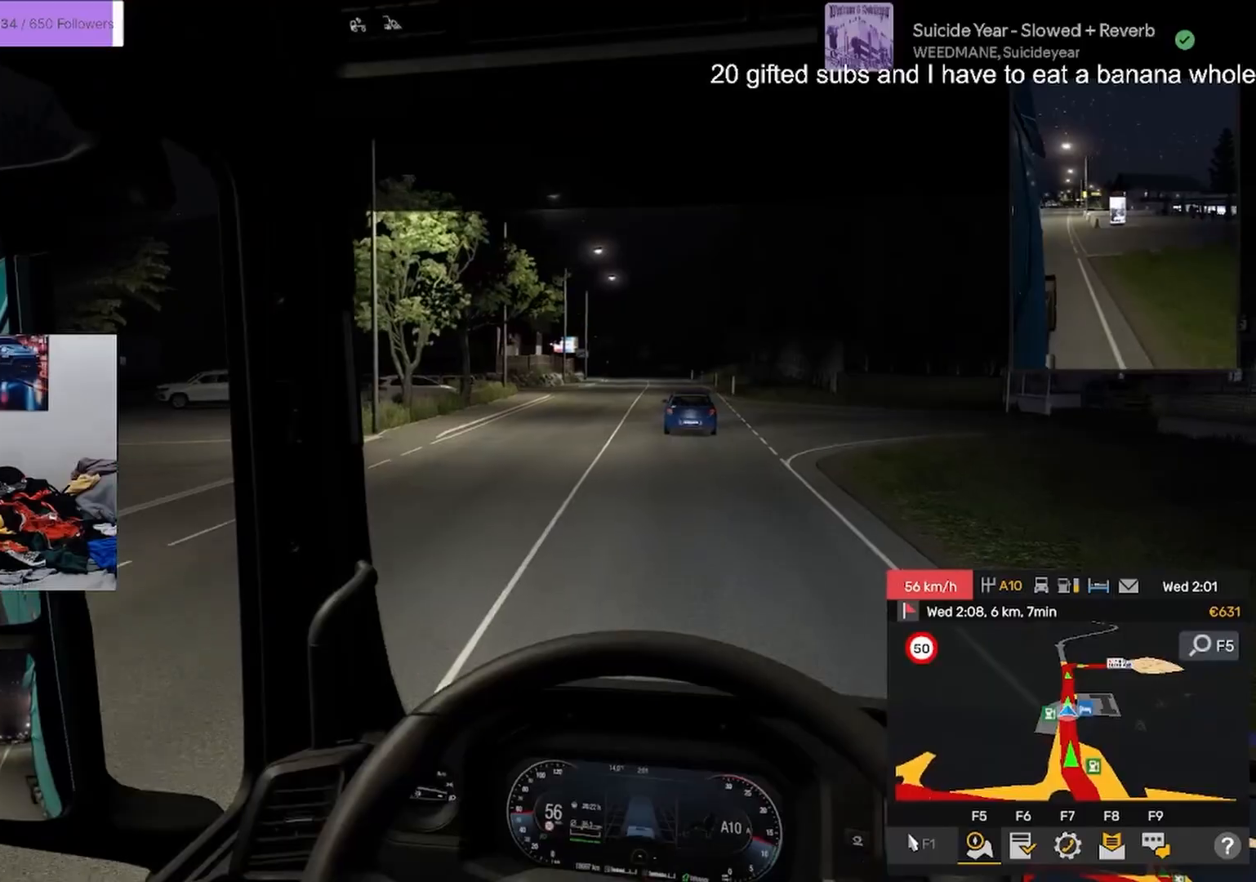
Gameplay with a controller (PlayStation layout); each line is a JSON object with the inputs held at the frame after it. "events" lists button and stick changes between this image and that frame as [ms after this image, input, new state], when the widget could be followed in between. Not read: TOUCHPAD.
{"buttons": [], "left_stick": "center", "right_stick": "center", "events": [[83, "R1", "up"]]}
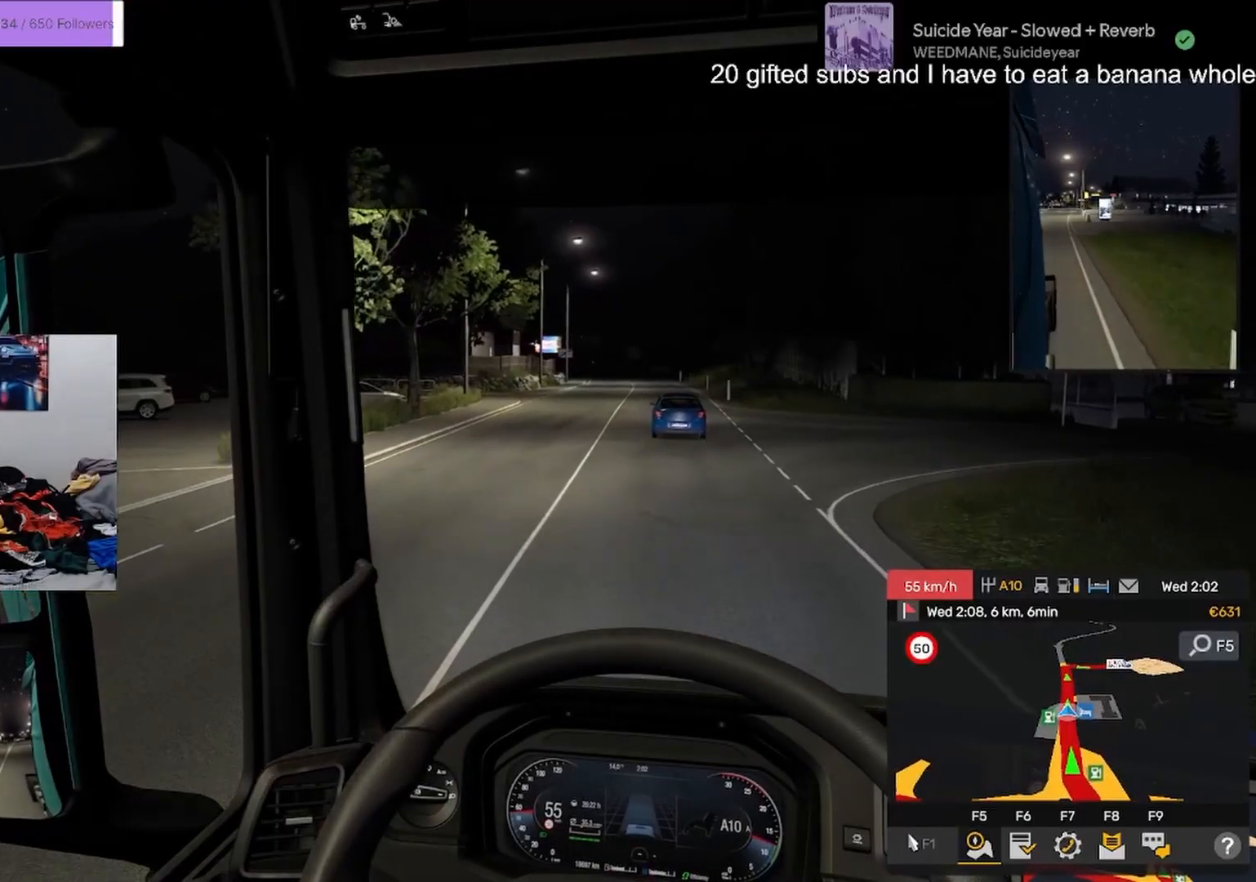
{"buttons": ["L2"], "left_stick": "center", "right_stick": "center", "events": [[34, "right_stick", "right"], [284, "right_stick", "center"], [351, "L2", "down"]]}
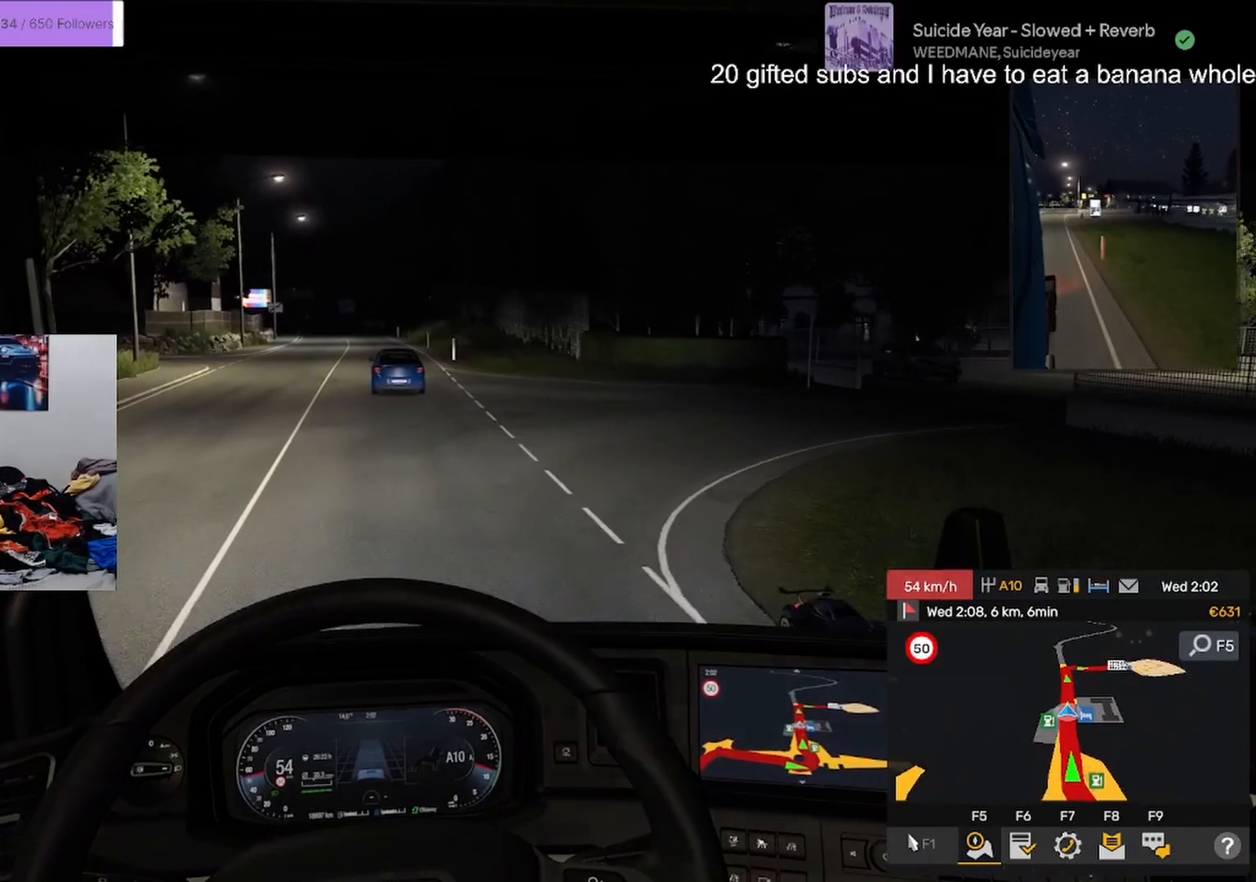
{"buttons": [], "left_stick": "right", "right_stick": "center", "events": [[50, "left_stick", "right"], [384, "L2", "up"]]}
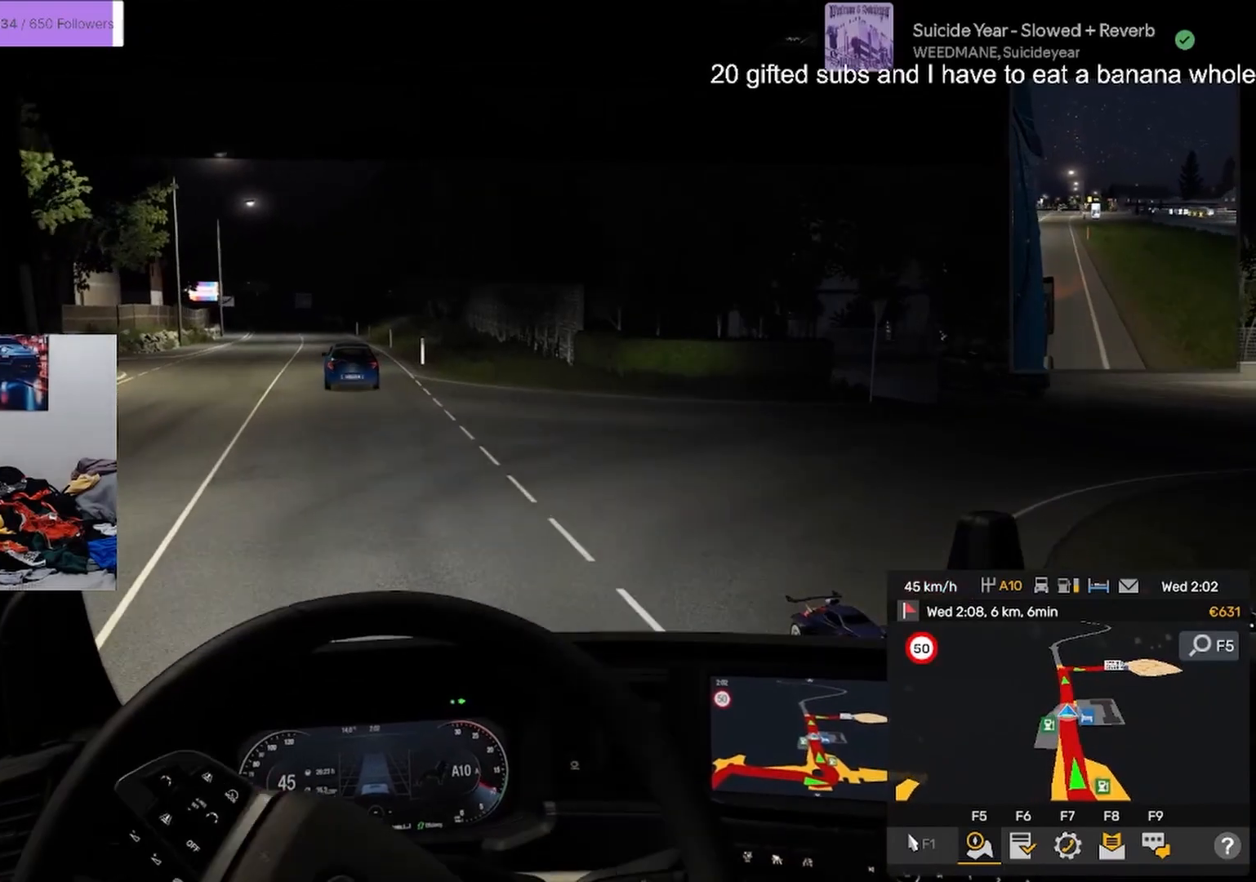
{"buttons": [], "left_stick": "right", "right_stick": "center", "events": []}
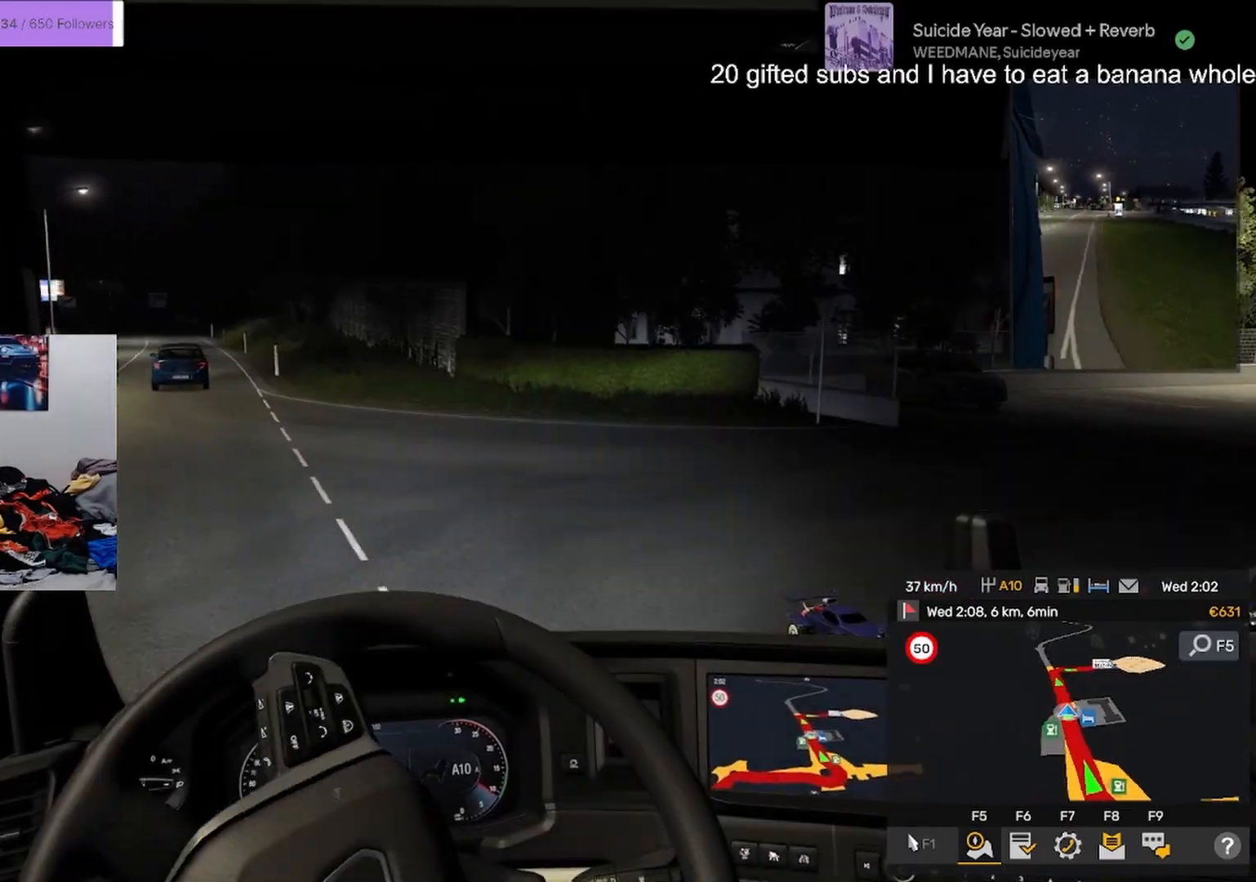
{"buttons": [], "left_stick": "right", "right_stick": "center", "events": []}
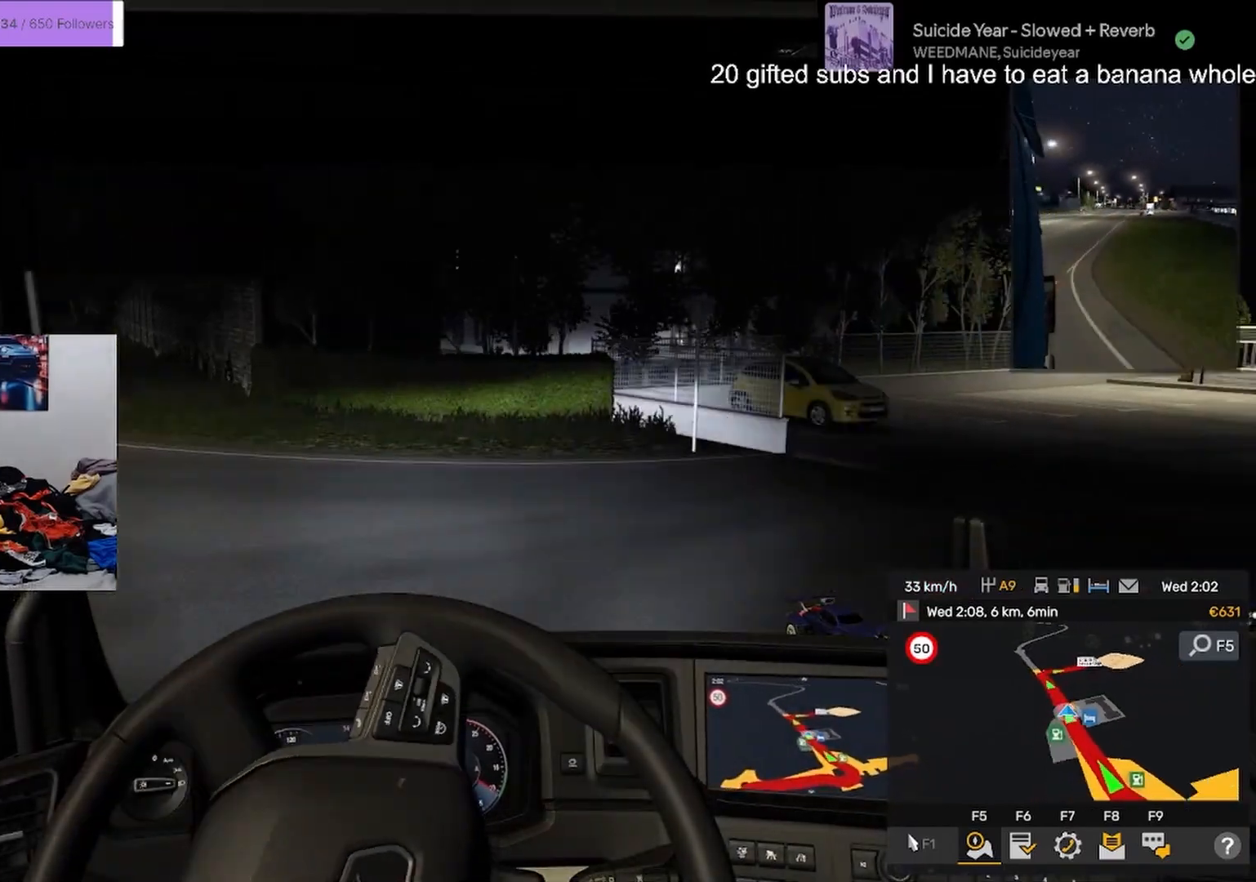
{"buttons": [], "left_stick": "right", "right_stick": "center", "events": []}
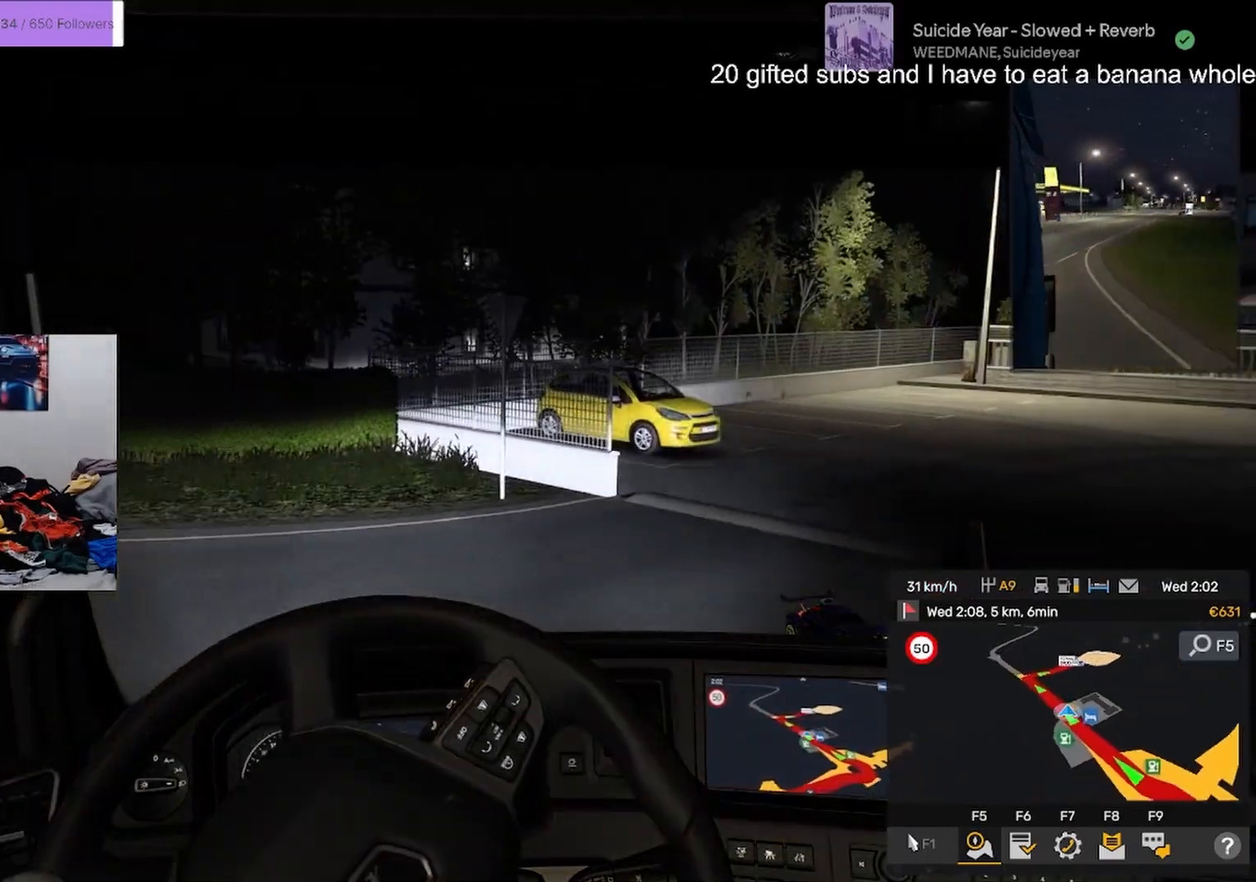
{"buttons": ["R2"], "left_stick": "right", "right_stick": "center"}
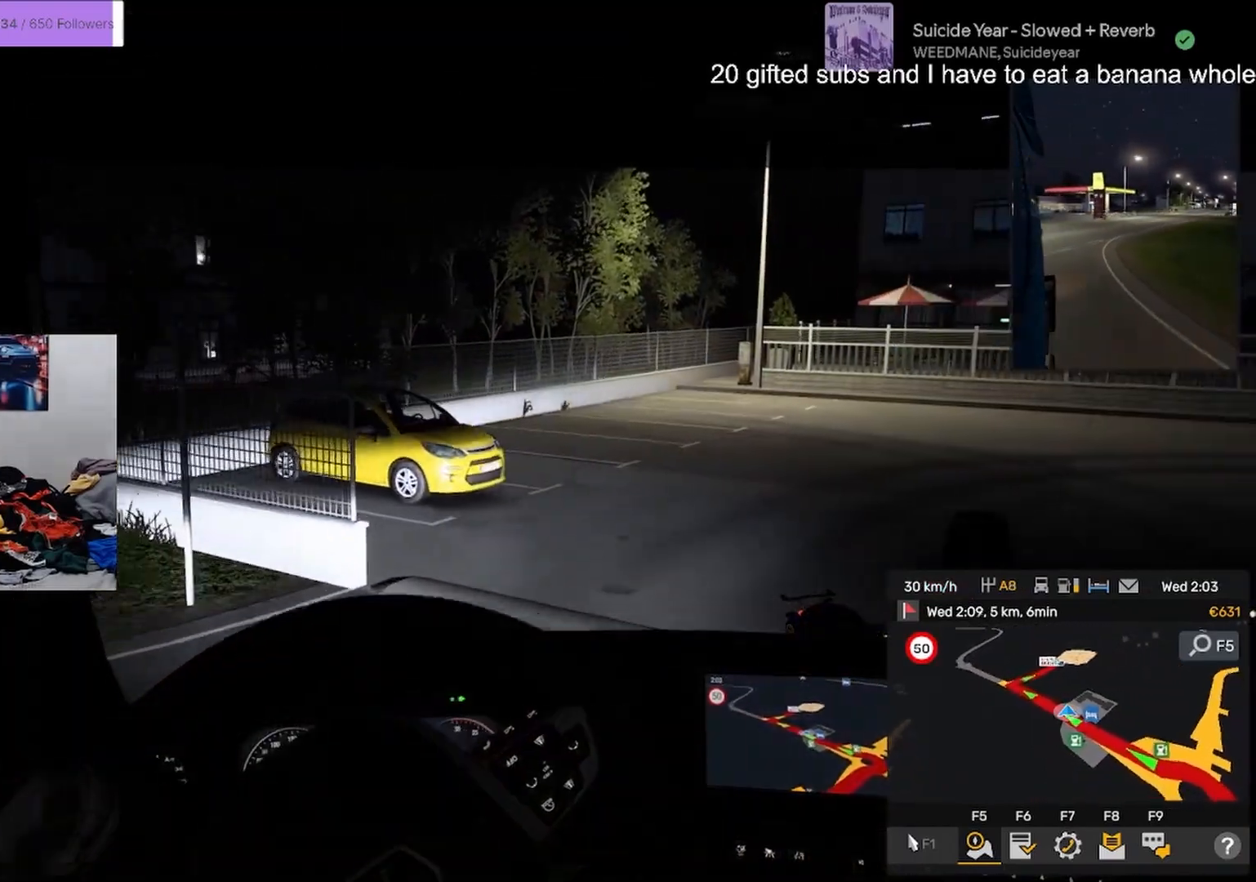
{"buttons": [], "left_stick": "right", "right_stick": "center", "events": [[201, "R2", "up"]]}
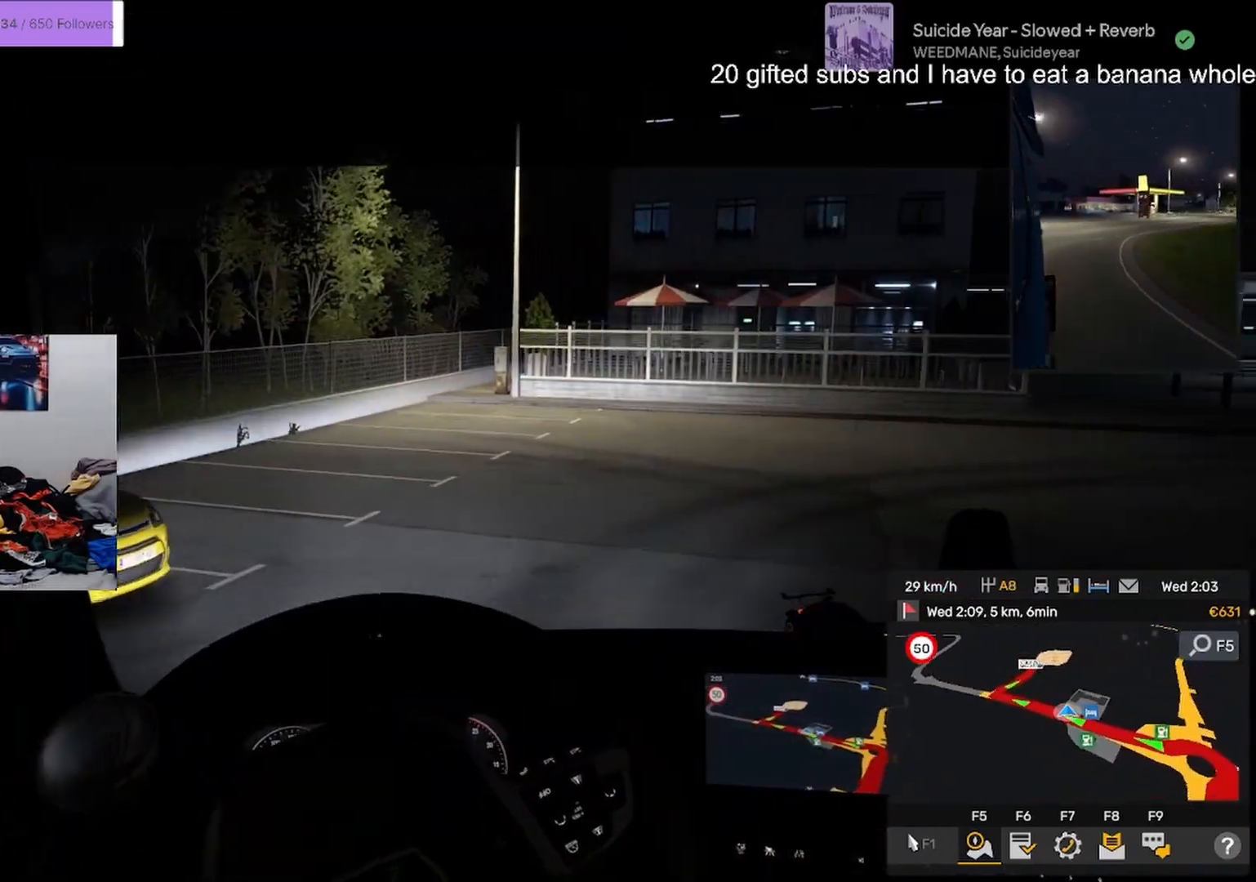
{"buttons": [], "left_stick": "right", "right_stick": "center", "events": []}
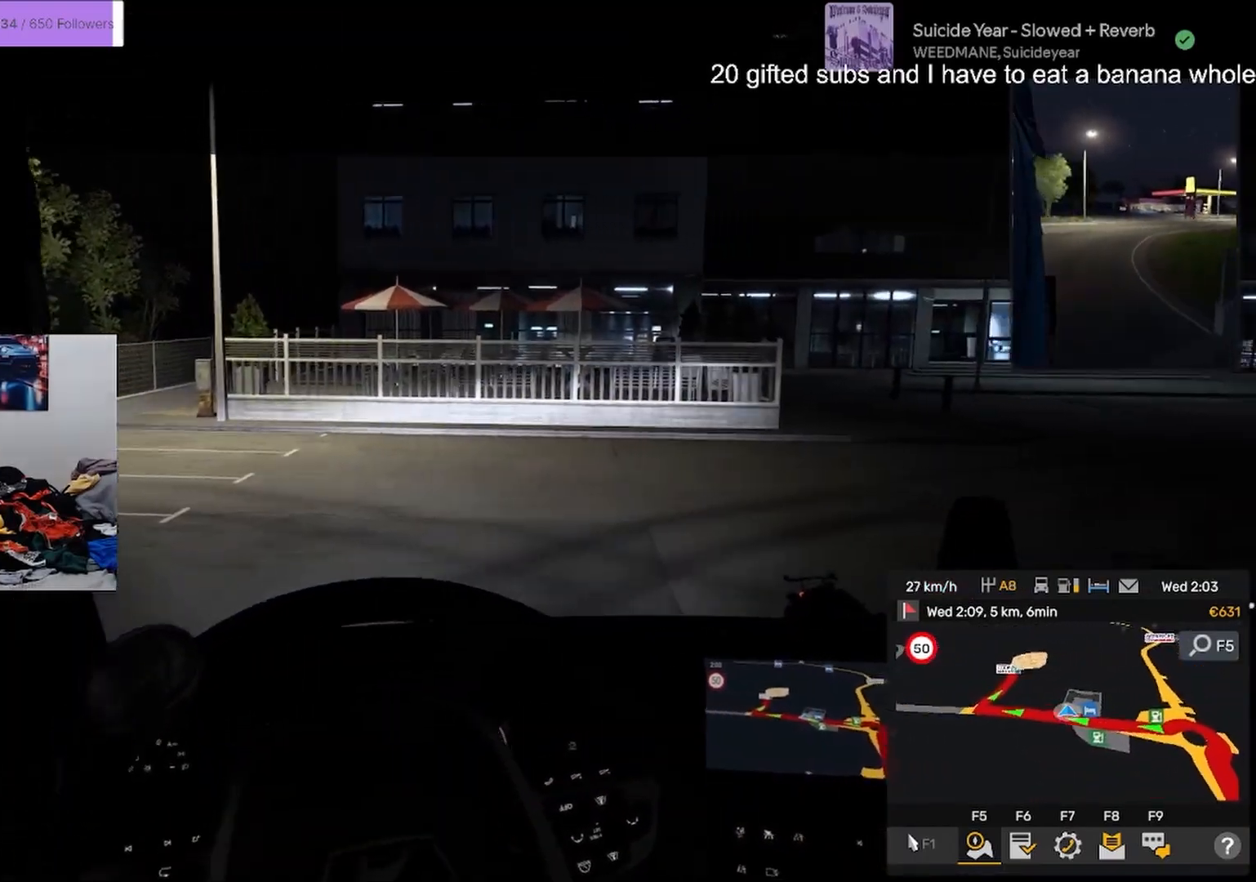
{"buttons": ["L2"], "left_stick": "center", "right_stick": "center", "events": [[133, "left_stick", "center"], [167, "L2", "down"]]}
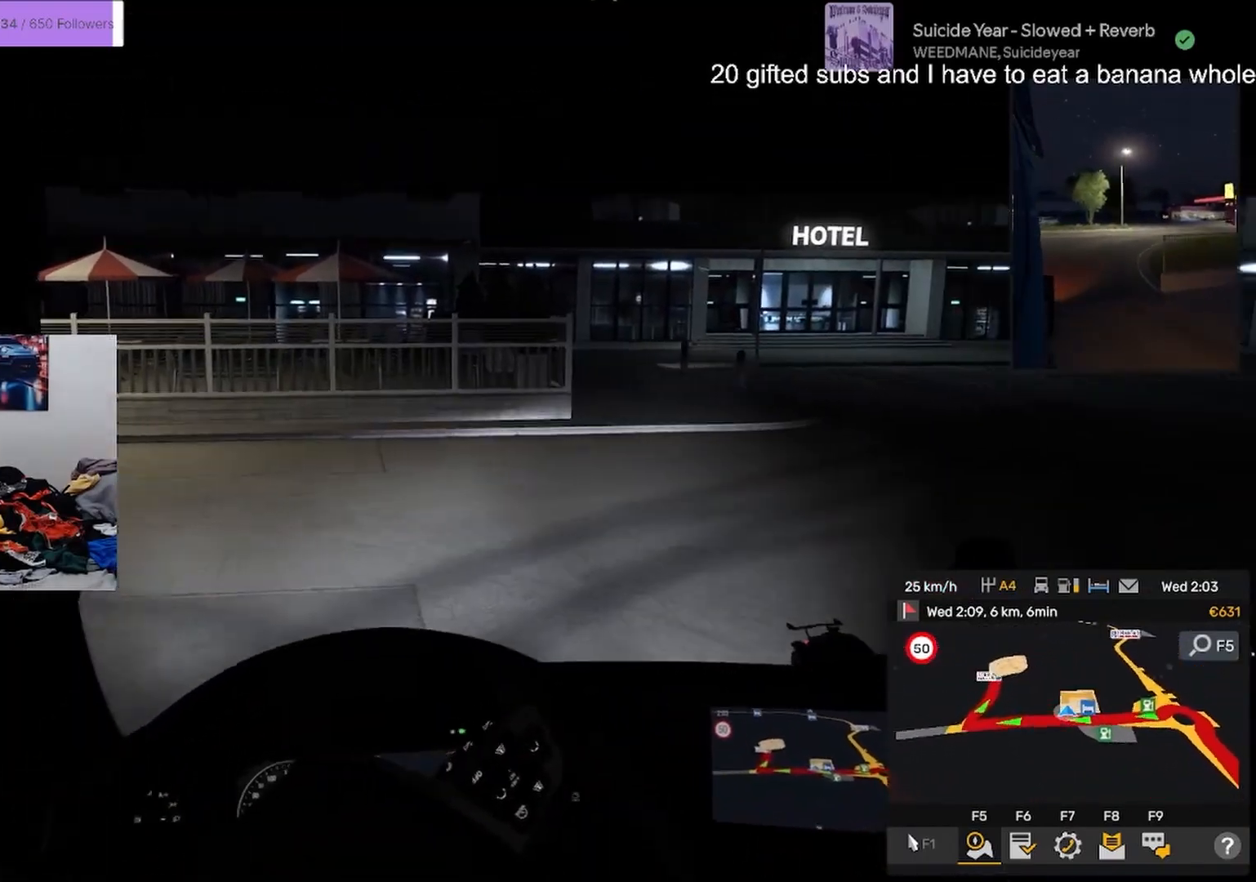
{"buttons": [], "left_stick": "center", "right_stick": "center", "events": [[34, "left_stick", "right"], [167, "L2", "up"], [351, "left_stick", "center"]]}
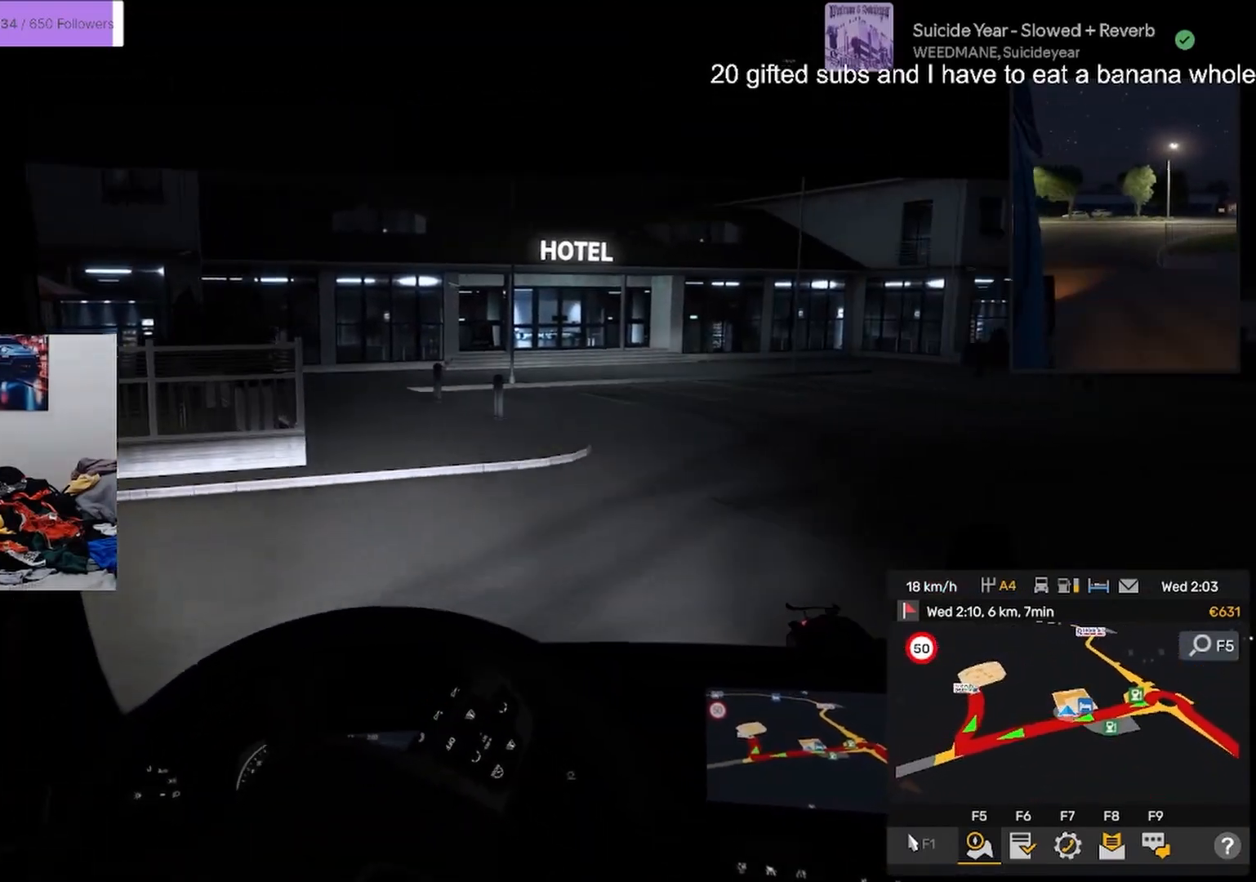
{"buttons": [], "left_stick": "right", "right_stick": "center", "events": [[100, "left_stick", "right"]]}
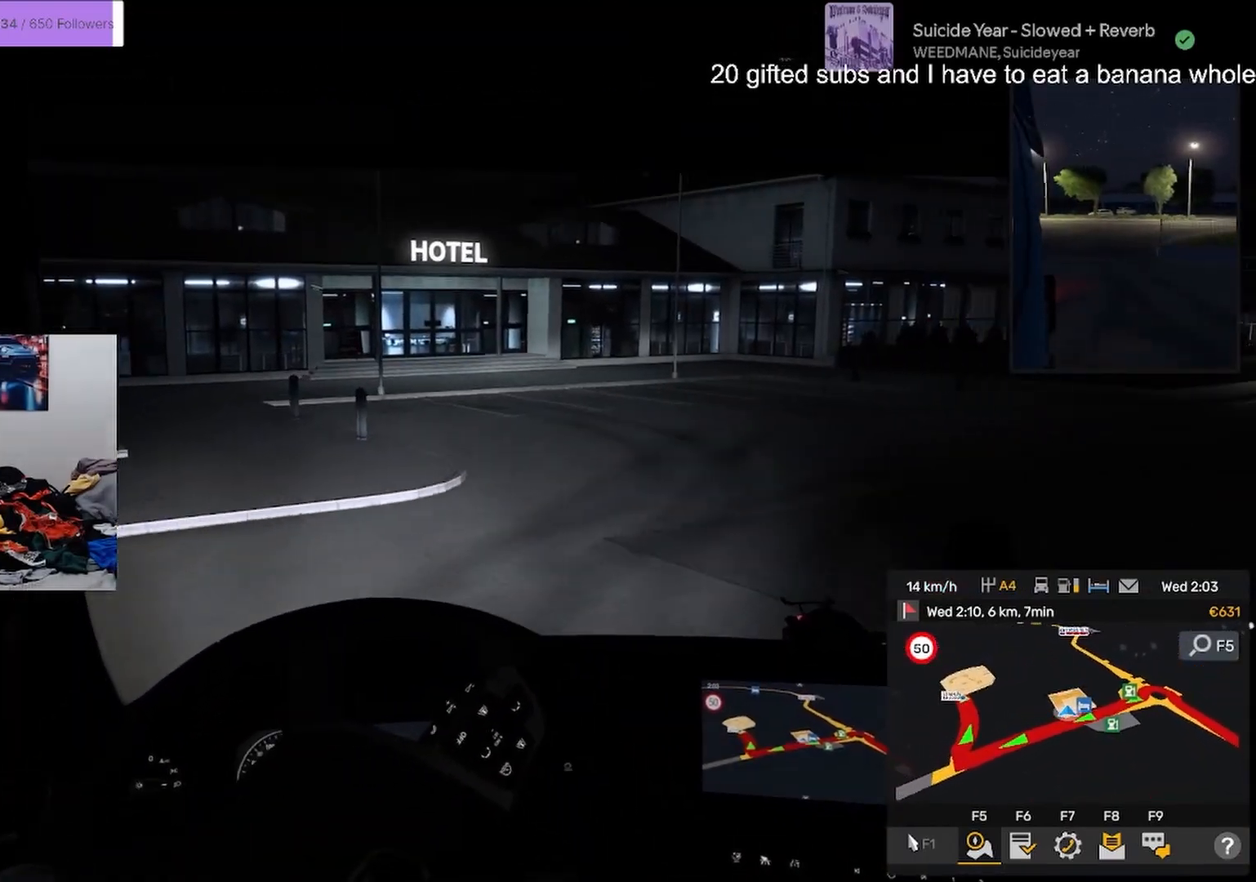
{"buttons": ["R2"], "left_stick": "right", "right_stick": "center", "events": [[34, "left_stick", "center"], [117, "left_stick", "right"], [317, "R2", "down"]]}
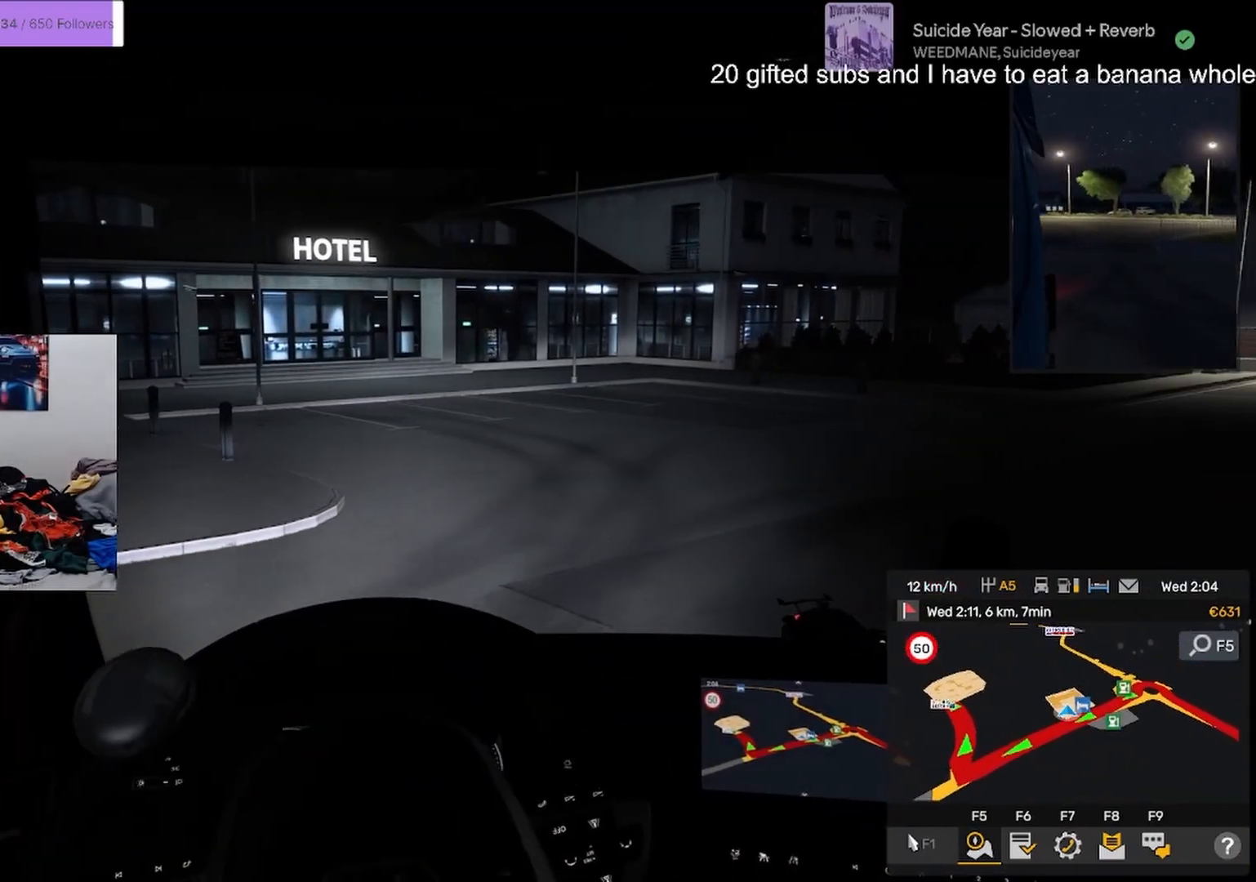
{"buttons": ["R2"], "left_stick": "right", "right_stick": "center", "events": []}
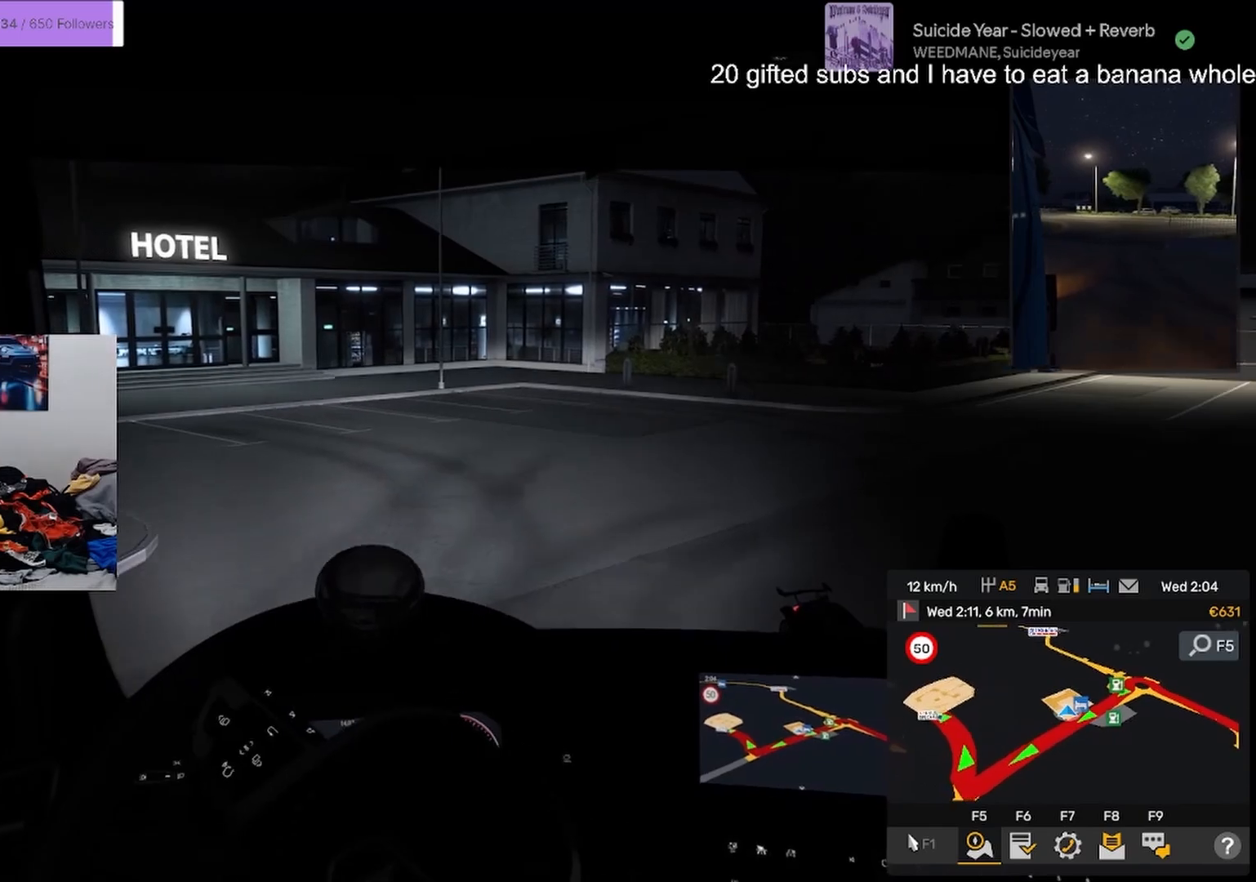
{"buttons": ["R2"], "left_stick": "right", "right_stick": "center", "events": []}
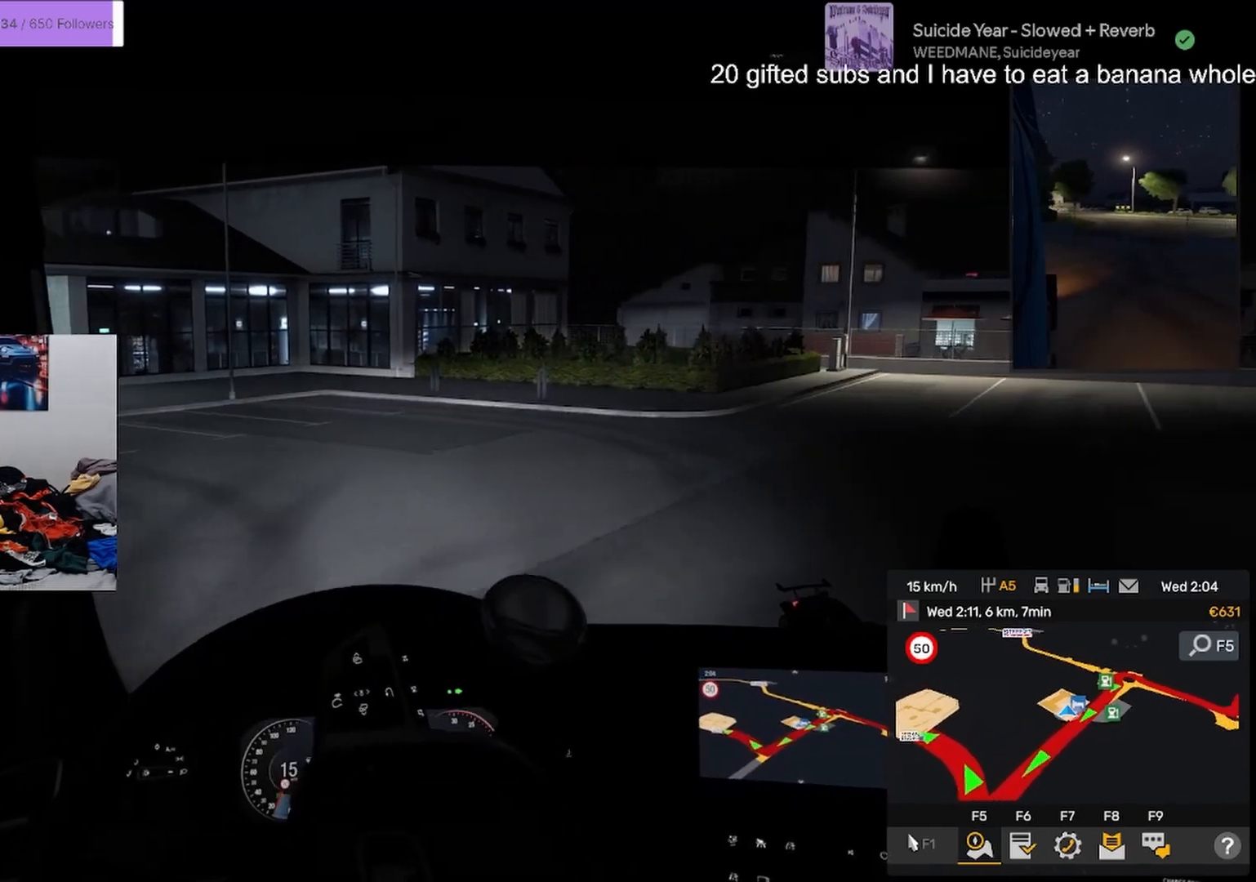
{"buttons": ["R2"], "left_stick": "right", "right_stick": "center", "events": []}
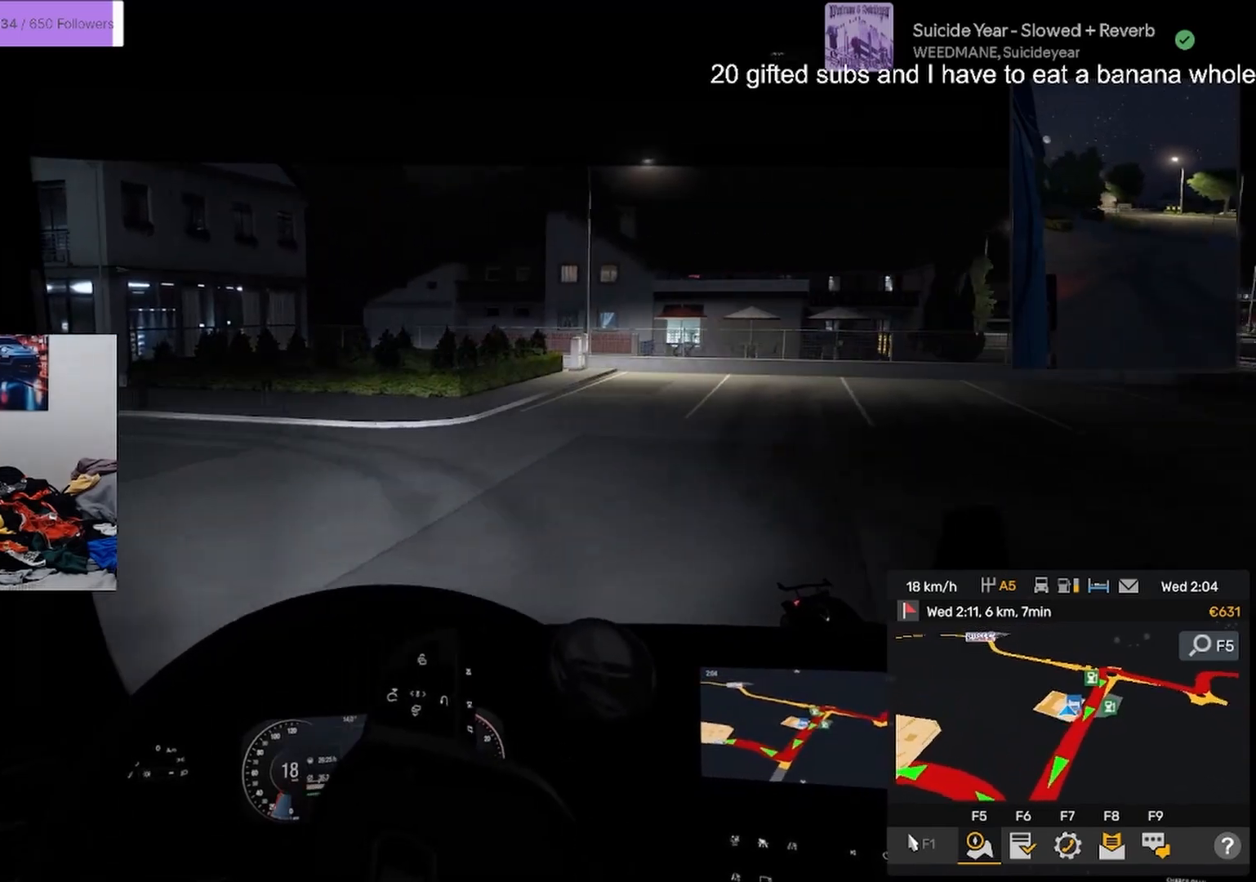
{"buttons": ["R2"], "left_stick": "right", "right_stick": "center", "events": []}
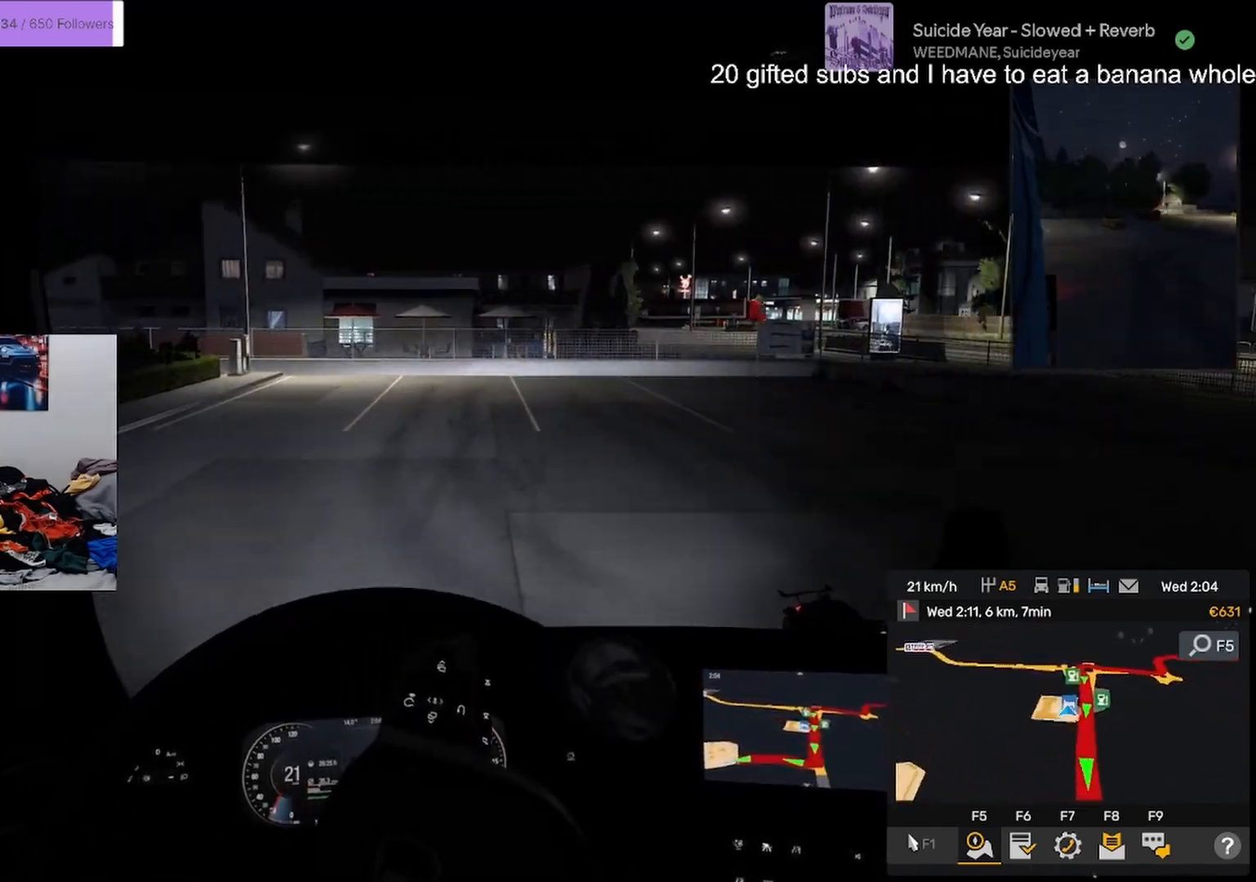
{"buttons": [], "left_stick": "right", "right_stick": "center", "events": [[217, "R2", "up"]]}
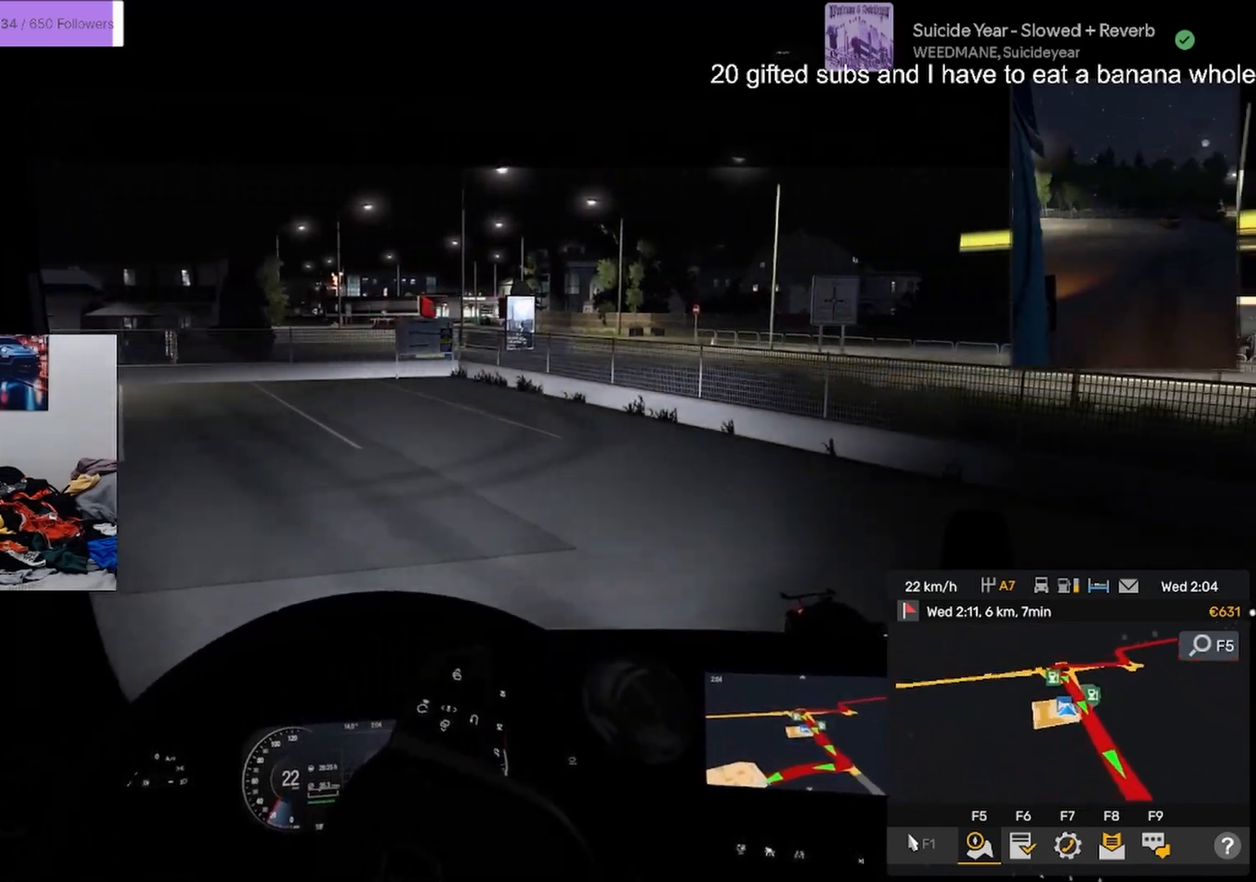
{"buttons": ["L2"], "left_stick": "left", "right_stick": "center"}
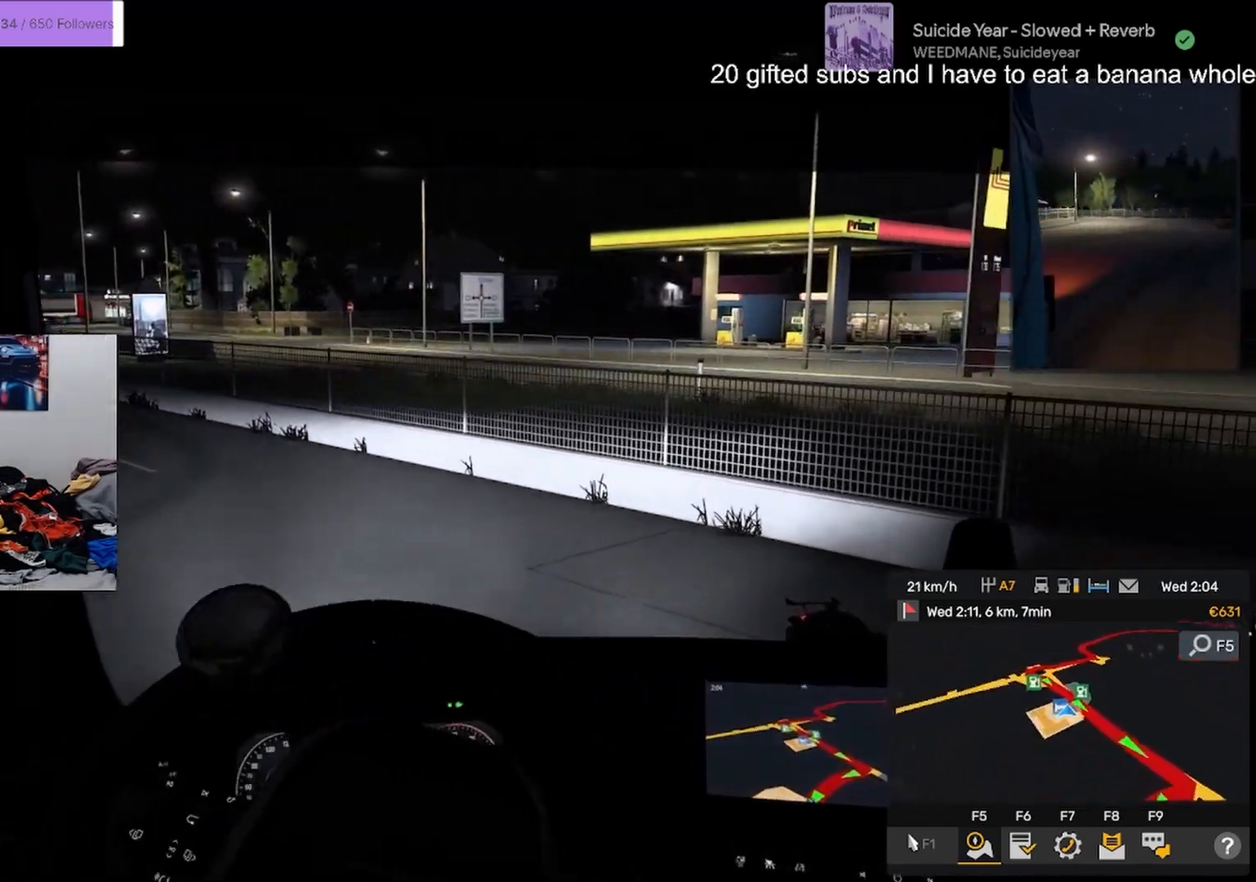
{"buttons": ["L2"], "left_stick": "left", "right_stick": "center", "events": []}
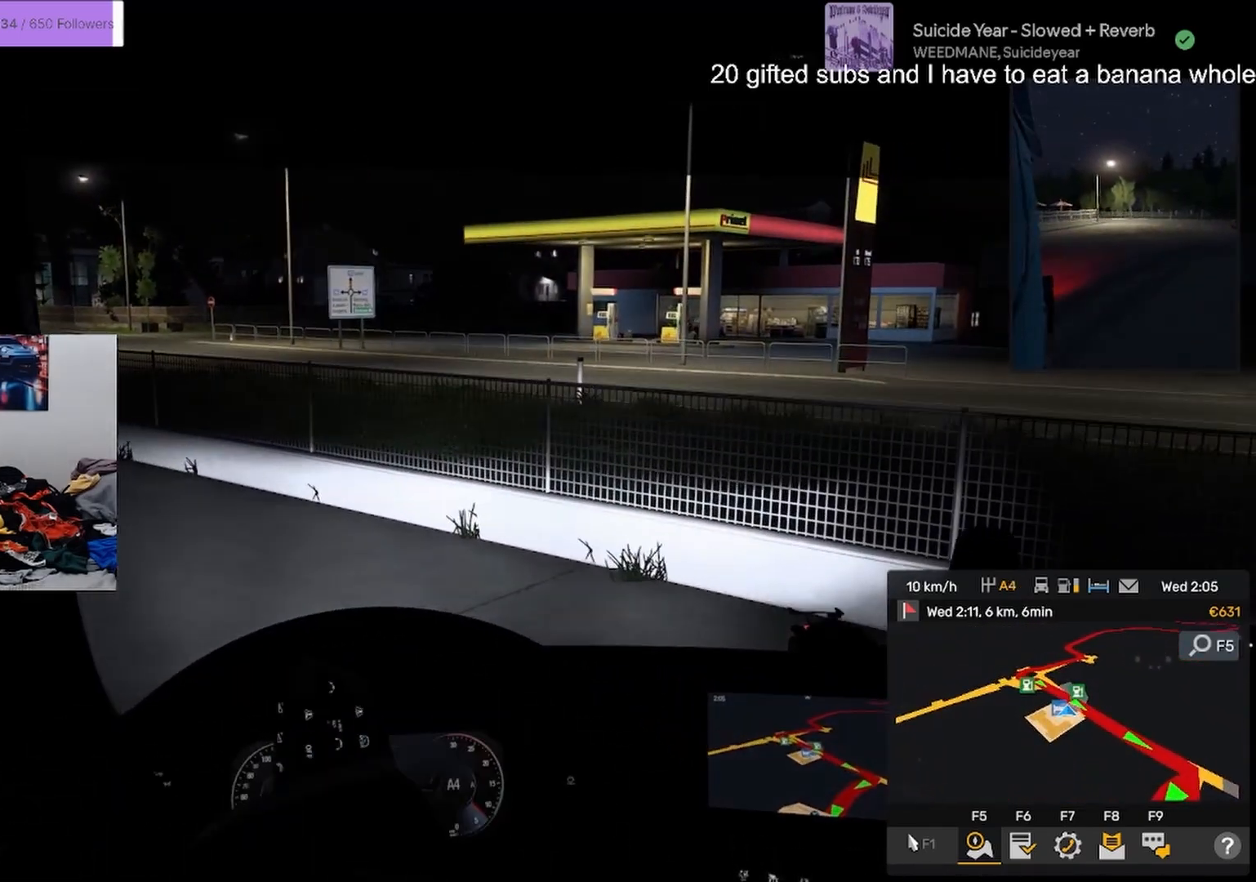
{"buttons": ["L2"], "left_stick": "left", "right_stick": "center", "events": []}
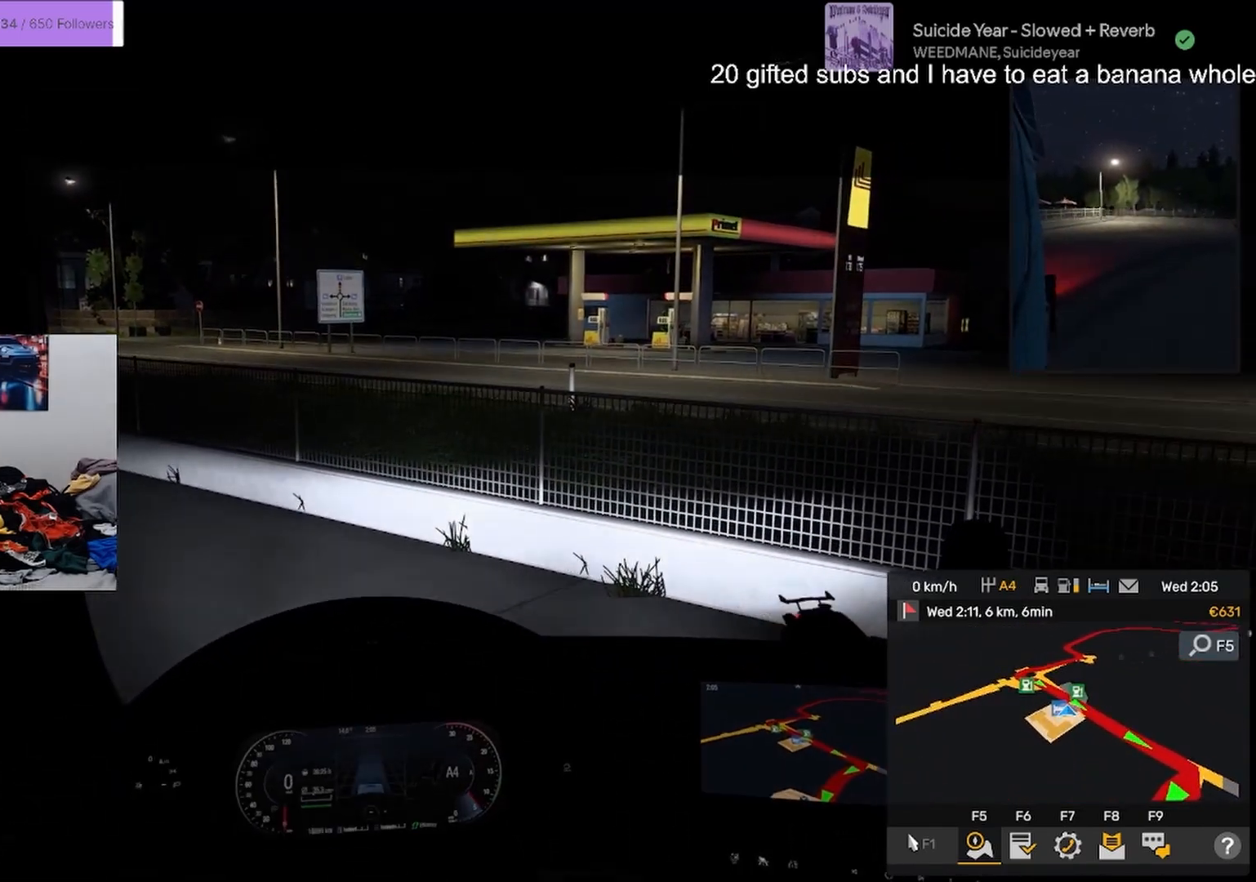
{"buttons": ["L2"], "left_stick": "left", "right_stick": "center", "events": []}
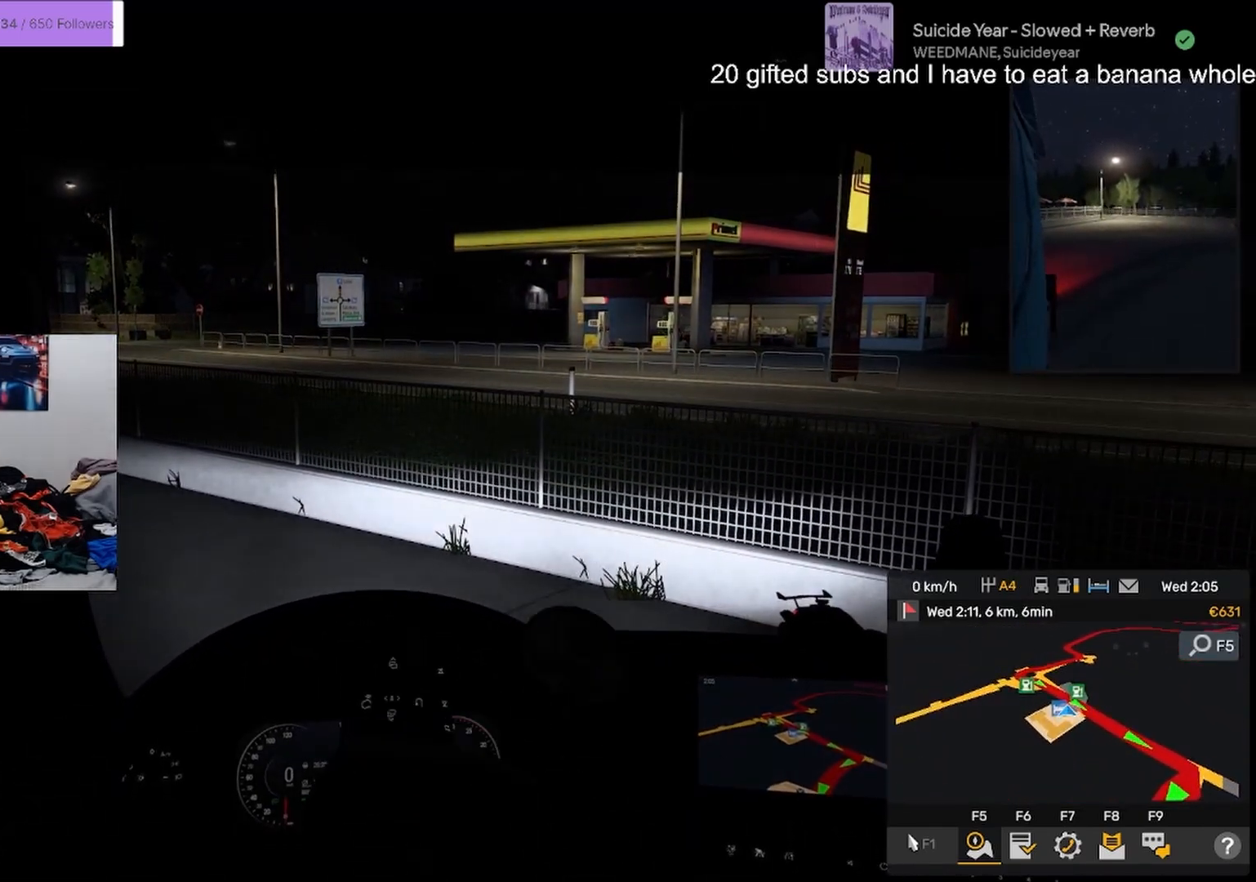
{"buttons": ["L2"], "left_stick": "left", "right_stick": "center", "events": [[284, "right_stick", "left"], [467, "right_stick", "center"]]}